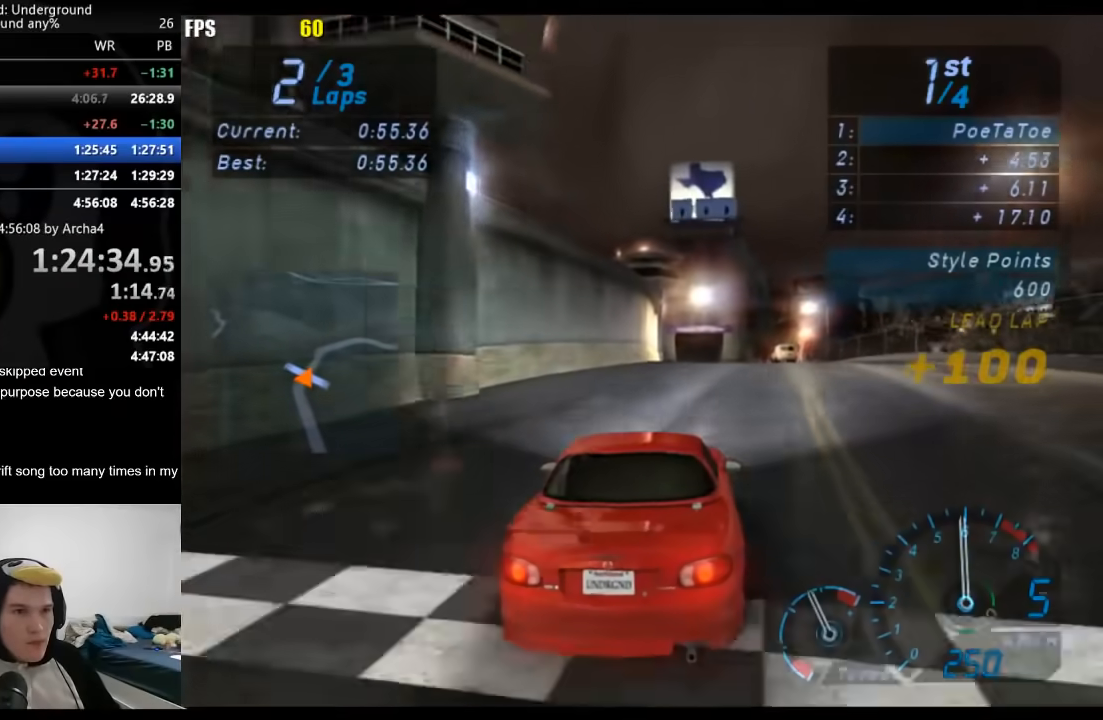
Gameplay with a controller (Xbox layout); each line is a JSON object with the inputs held at the frame after it. "button_events" lists button changes between this image and that frame as [ms after this image, input, new state], when the widget could be followed in between (sticks are given only as held states). Not read: R2.
{"buttons": [], "left_stick": "right", "right_stick": "center", "button_events": []}
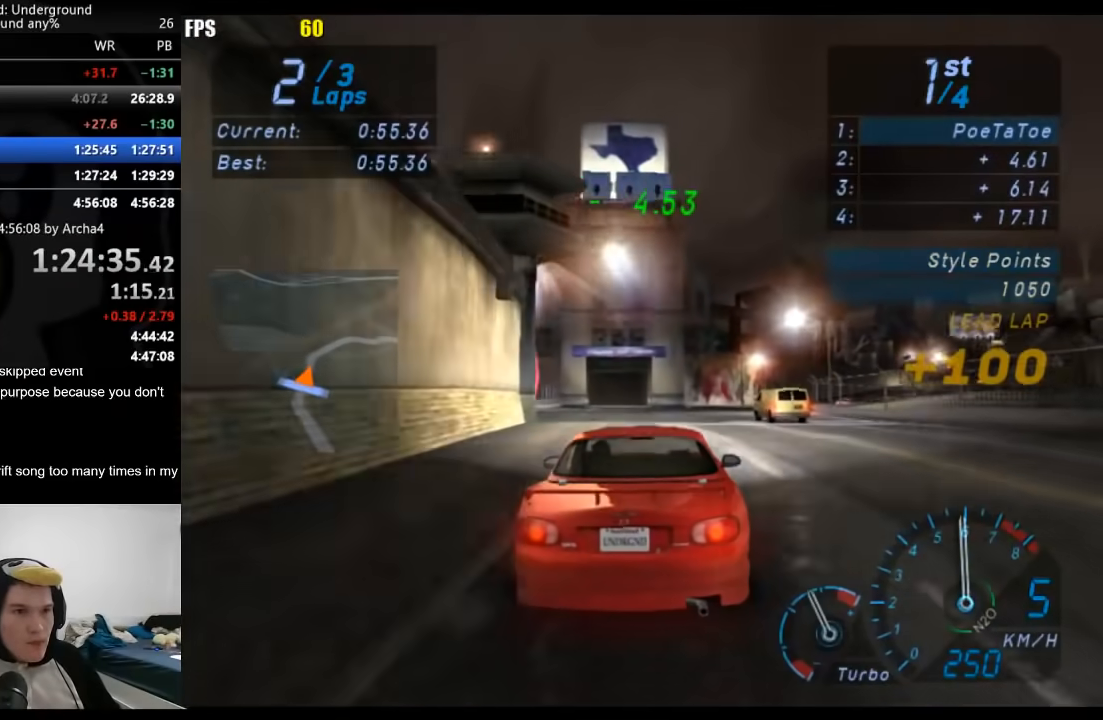
{"buttons": [], "left_stick": "right", "right_stick": "center", "button_events": []}
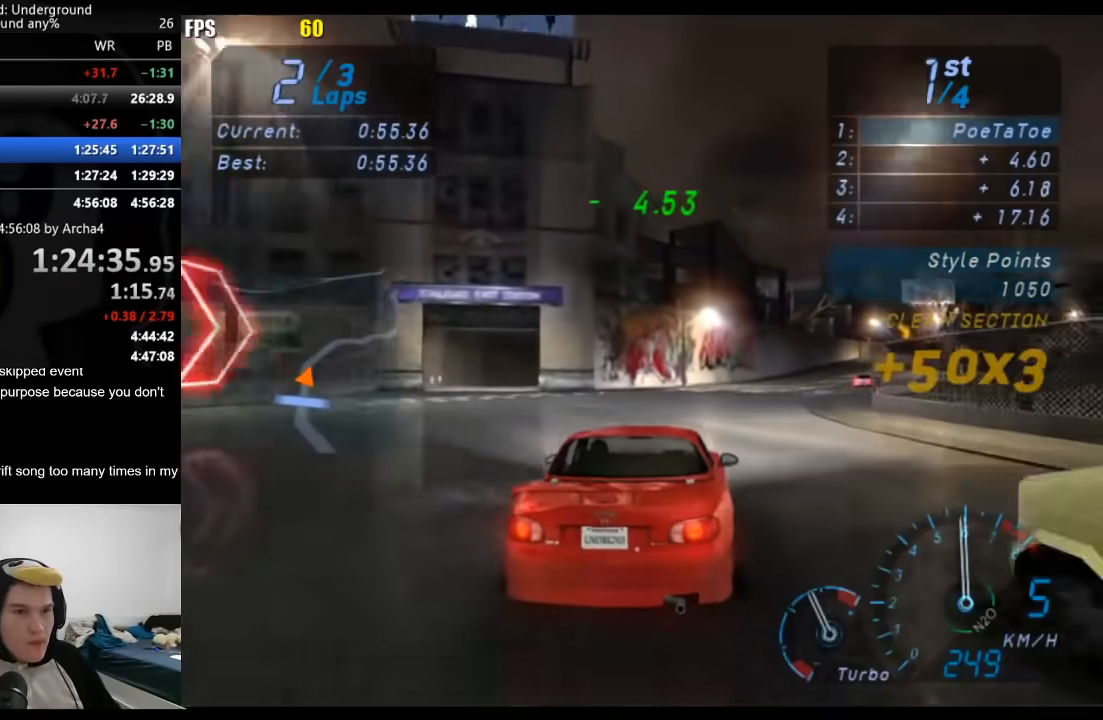
{"buttons": [], "left_stick": "right", "right_stick": "center", "button_events": []}
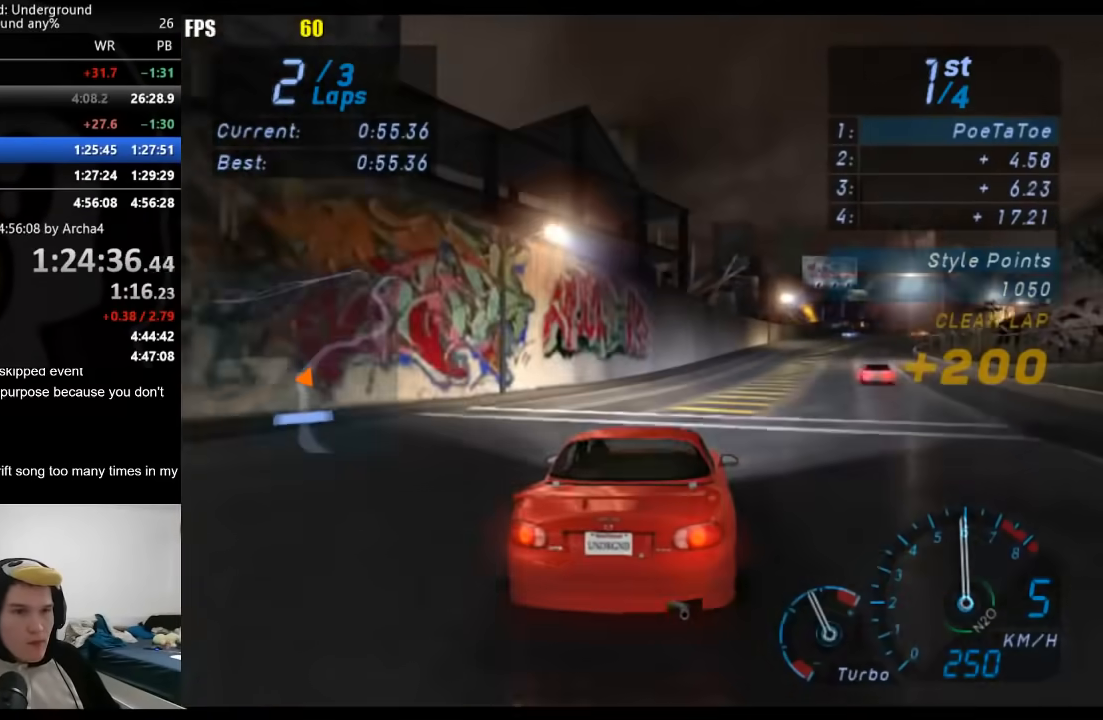
{"buttons": [], "left_stick": "right", "right_stick": "center", "button_events": []}
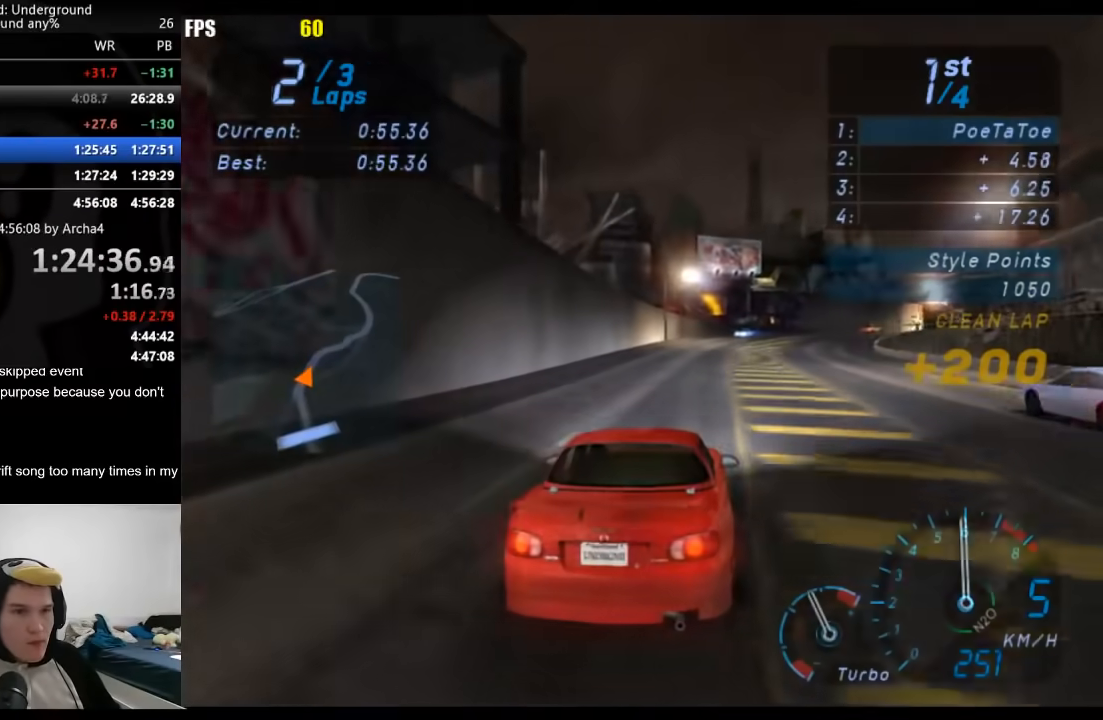
{"buttons": [], "left_stick": "right", "right_stick": "center", "button_events": []}
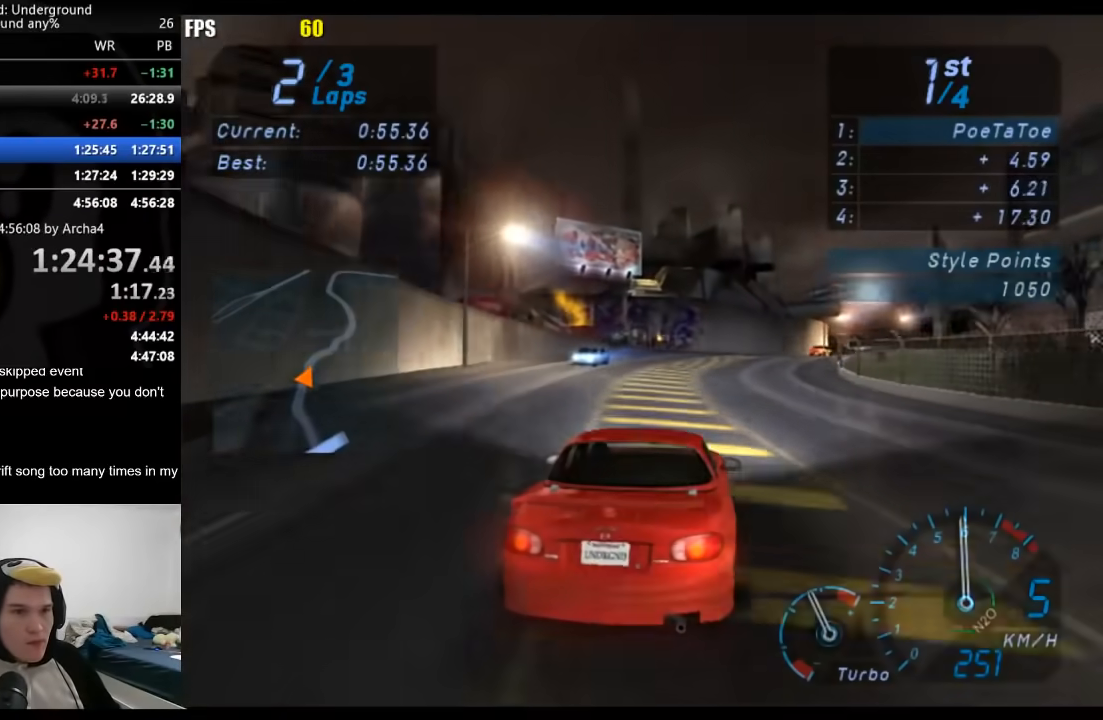
{"buttons": [], "left_stick": "right", "right_stick": "center", "button_events": []}
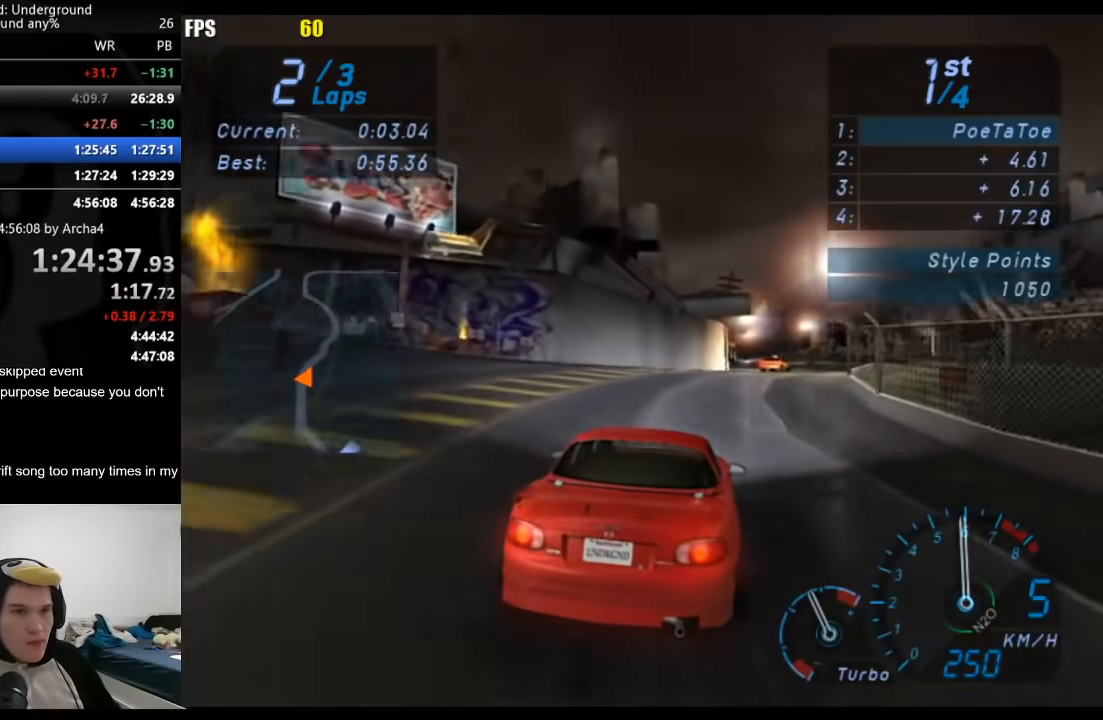
{"buttons": [], "left_stick": "right", "right_stick": "center", "button_events": []}
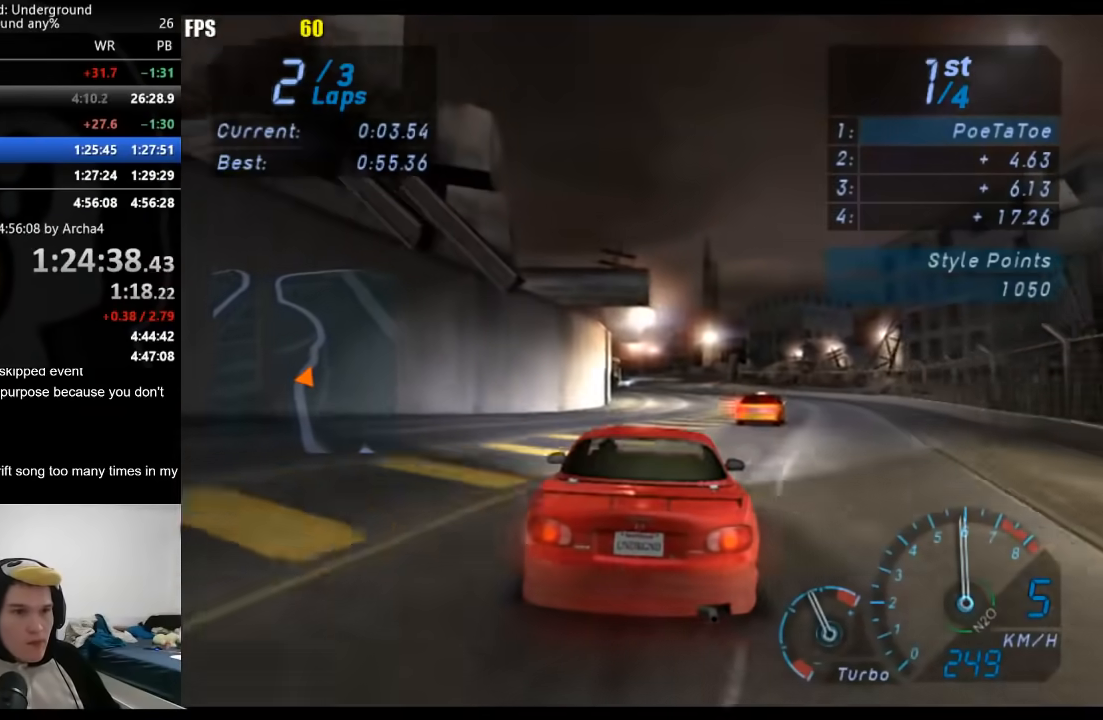
{"buttons": [], "left_stick": "center", "right_stick": "center", "button_events": []}
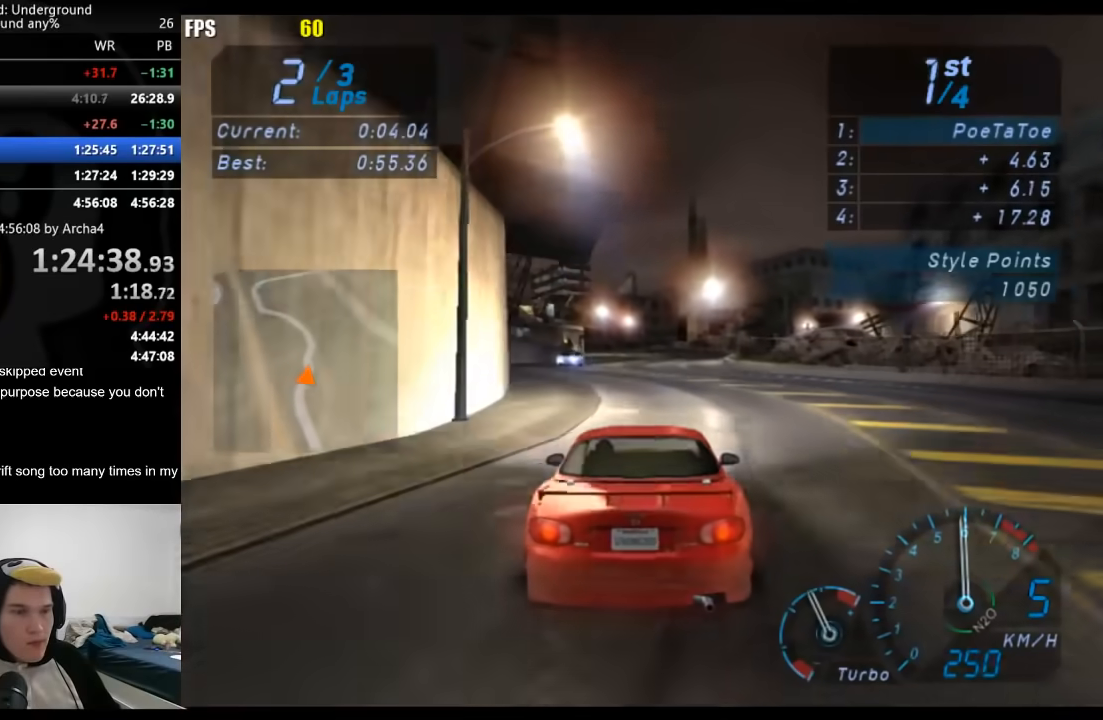
{"buttons": [], "left_stick": "center", "right_stick": "center", "button_events": []}
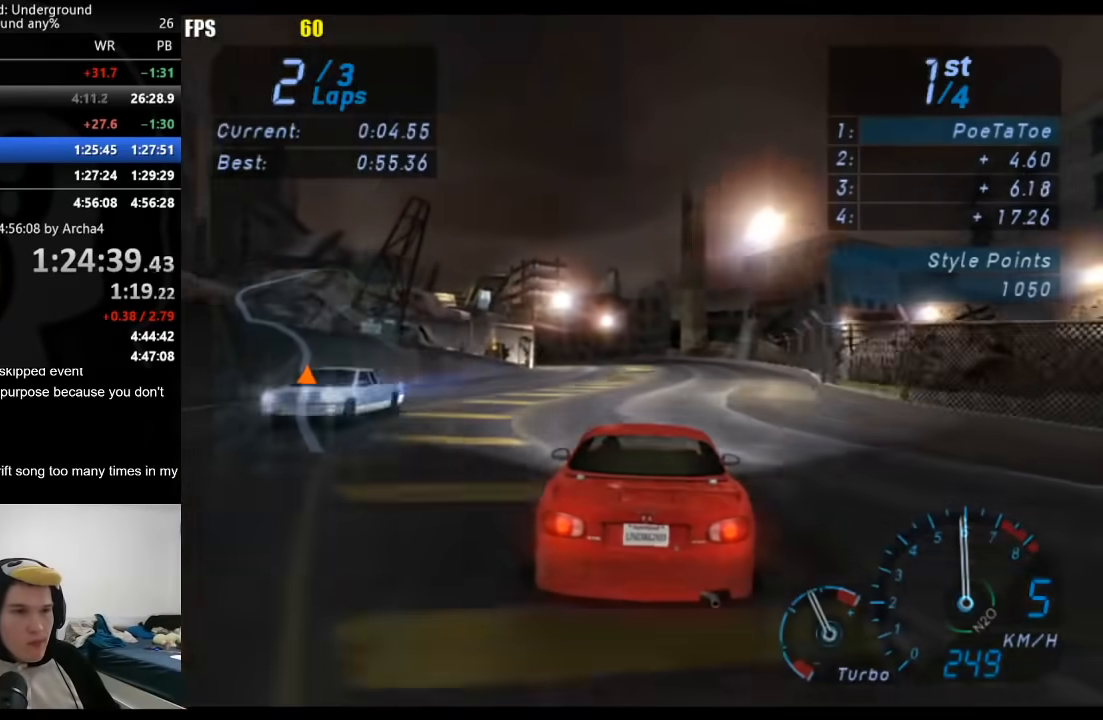
{"buttons": [], "left_stick": "down-left", "right_stick": "center", "button_events": []}
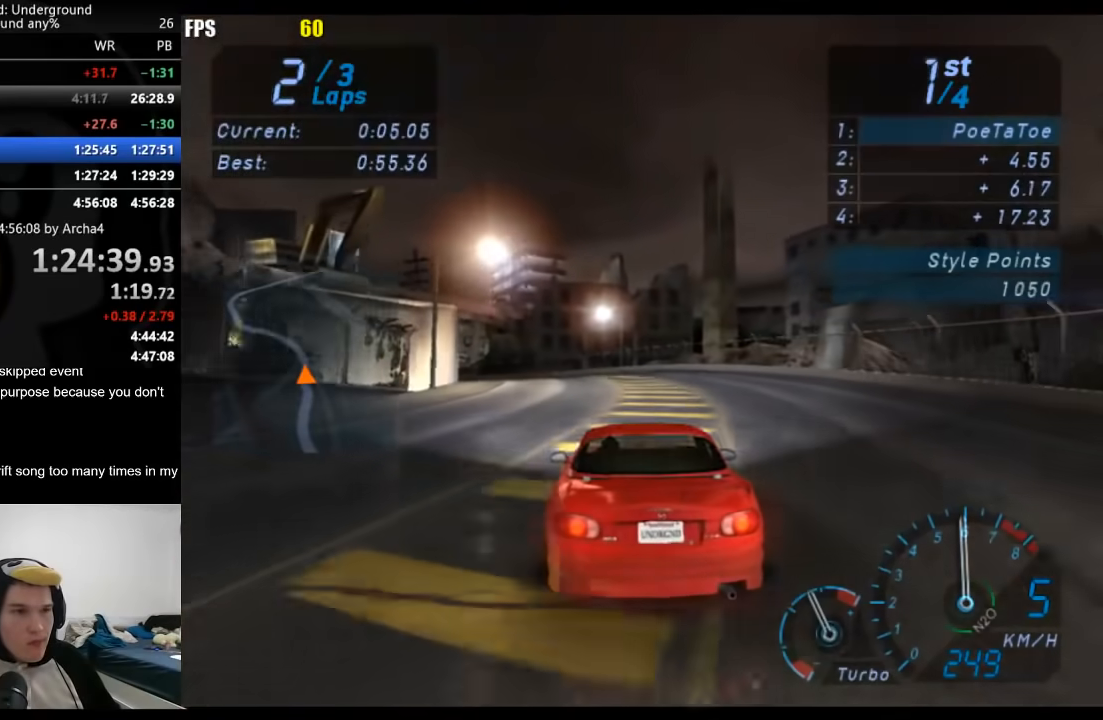
{"buttons": [], "left_stick": "down-left", "right_stick": "center", "button_events": []}
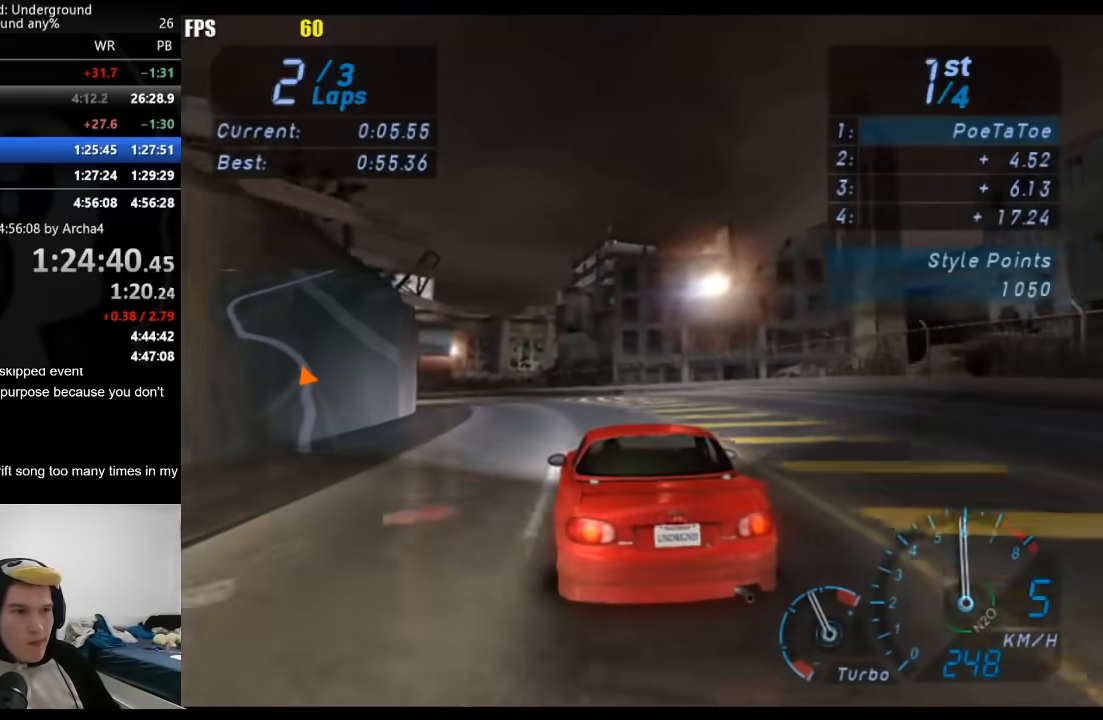
{"buttons": [], "left_stick": "down-left", "right_stick": "center", "button_events": []}
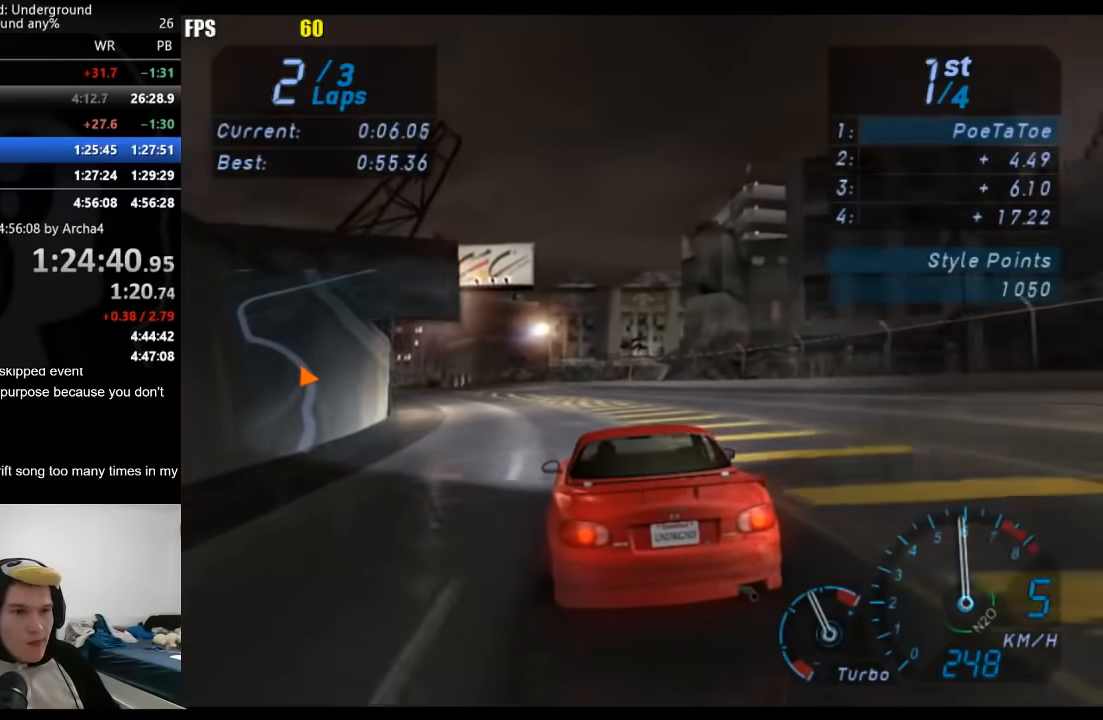
{"buttons": [], "left_stick": "down-left", "right_stick": "center", "button_events": []}
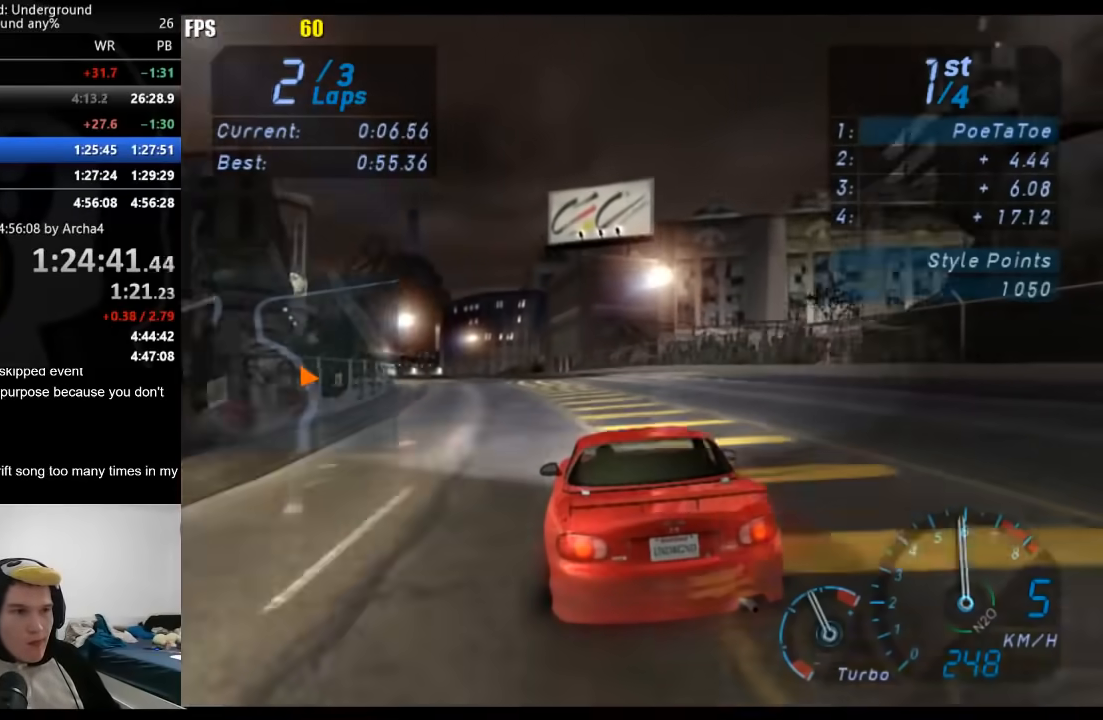
{"buttons": [], "left_stick": "down-left", "right_stick": "center", "button_events": []}
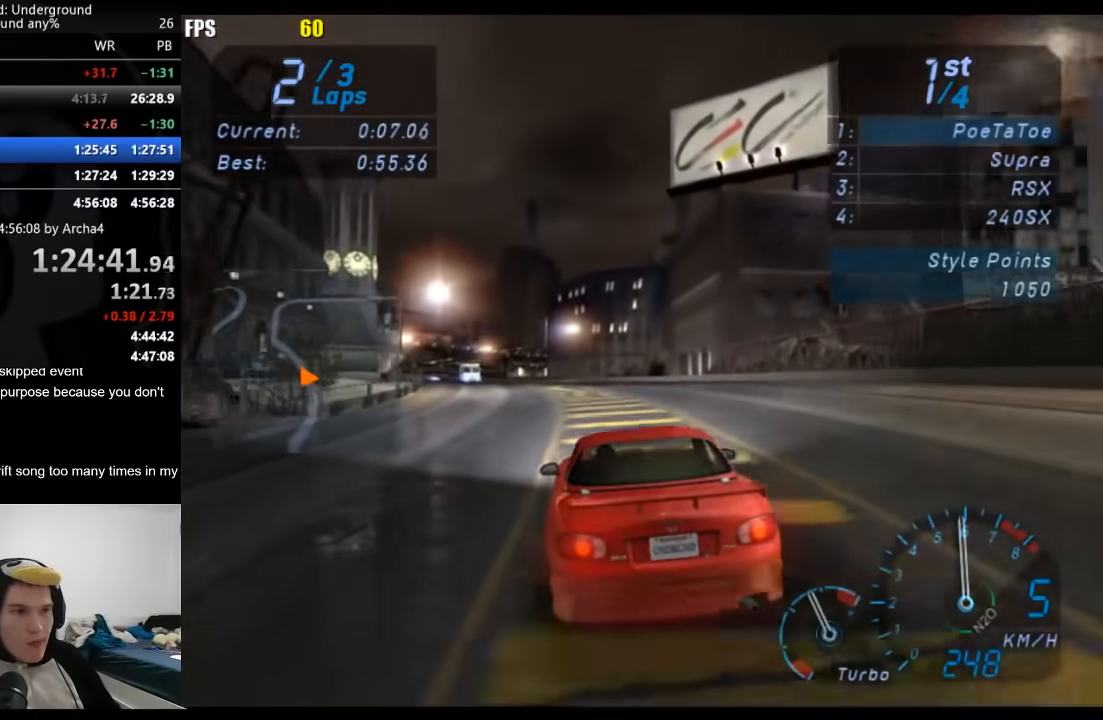
{"buttons": [], "left_stick": "down-left", "right_stick": "center", "button_events": []}
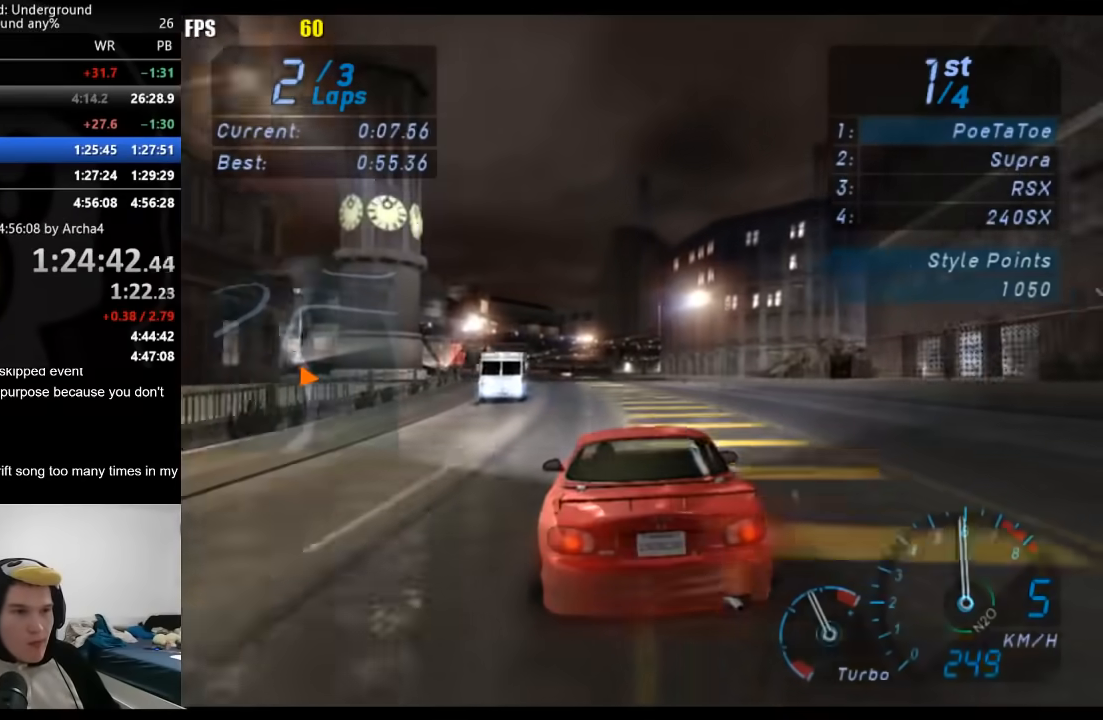
{"buttons": [], "left_stick": "center", "right_stick": "center", "button_events": []}
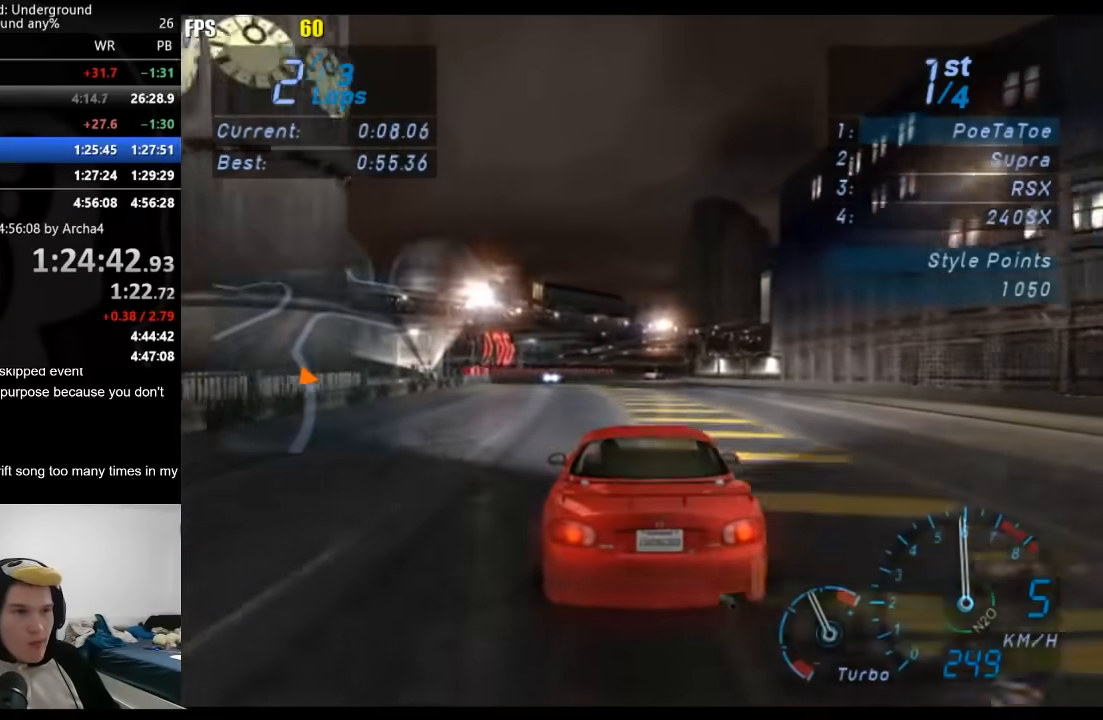
{"buttons": [], "left_stick": "right", "right_stick": "center", "button_events": []}
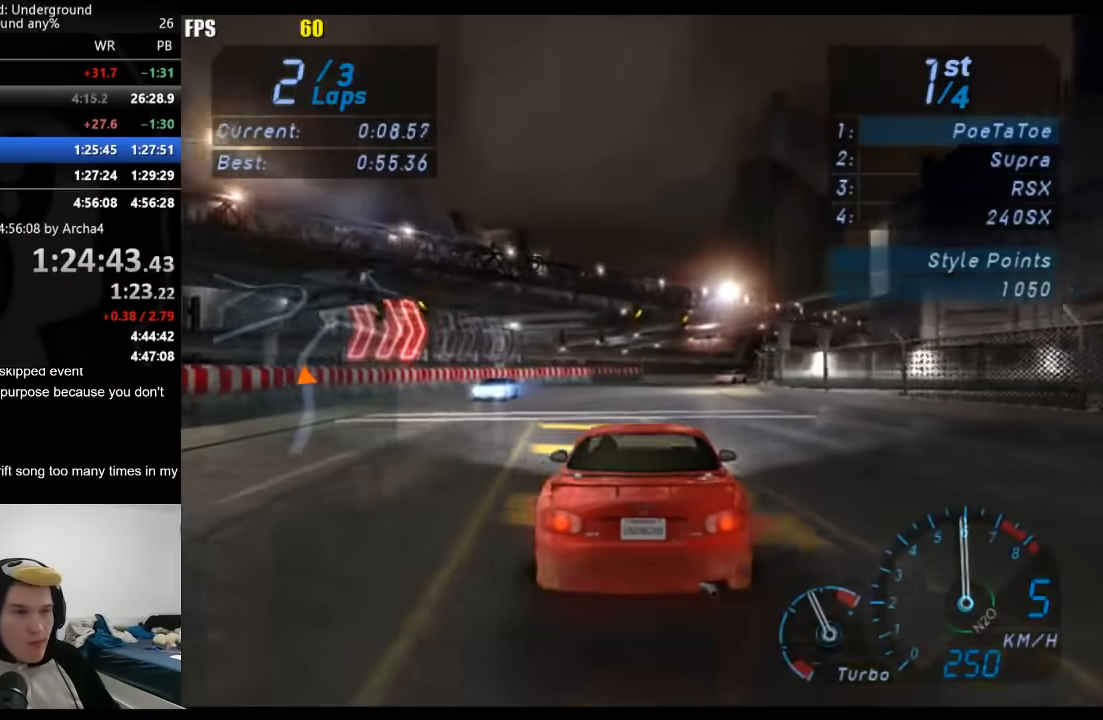
{"buttons": [], "left_stick": "right", "right_stick": "center", "button_events": []}
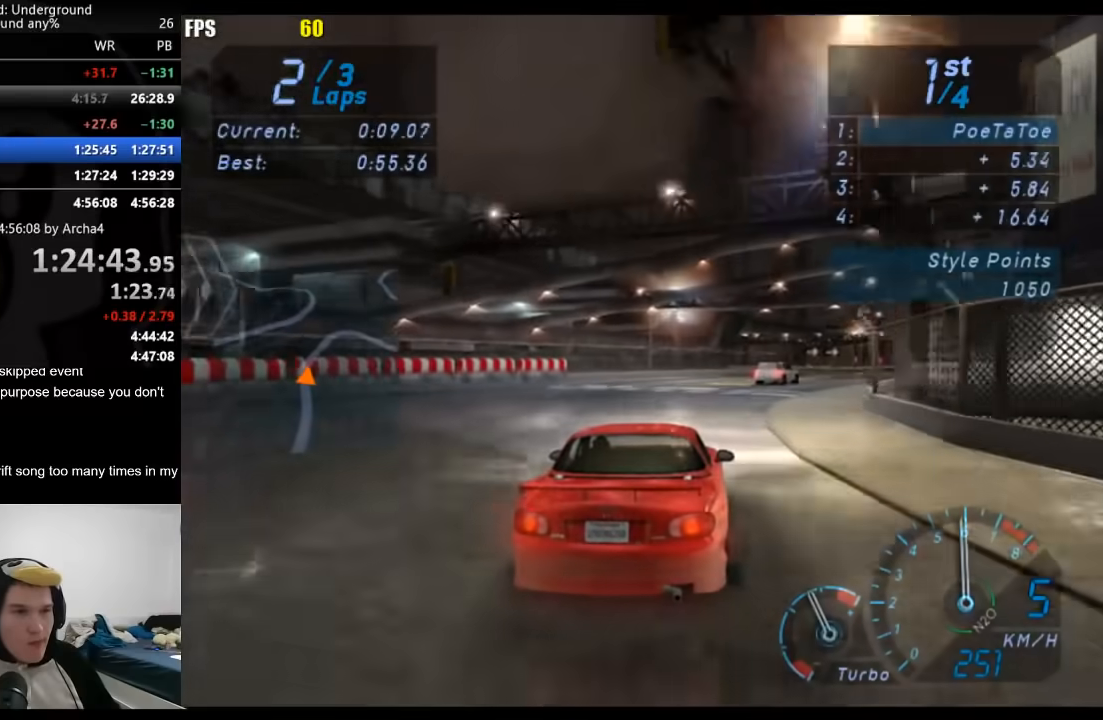
{"buttons": [], "left_stick": "right", "right_stick": "center", "button_events": []}
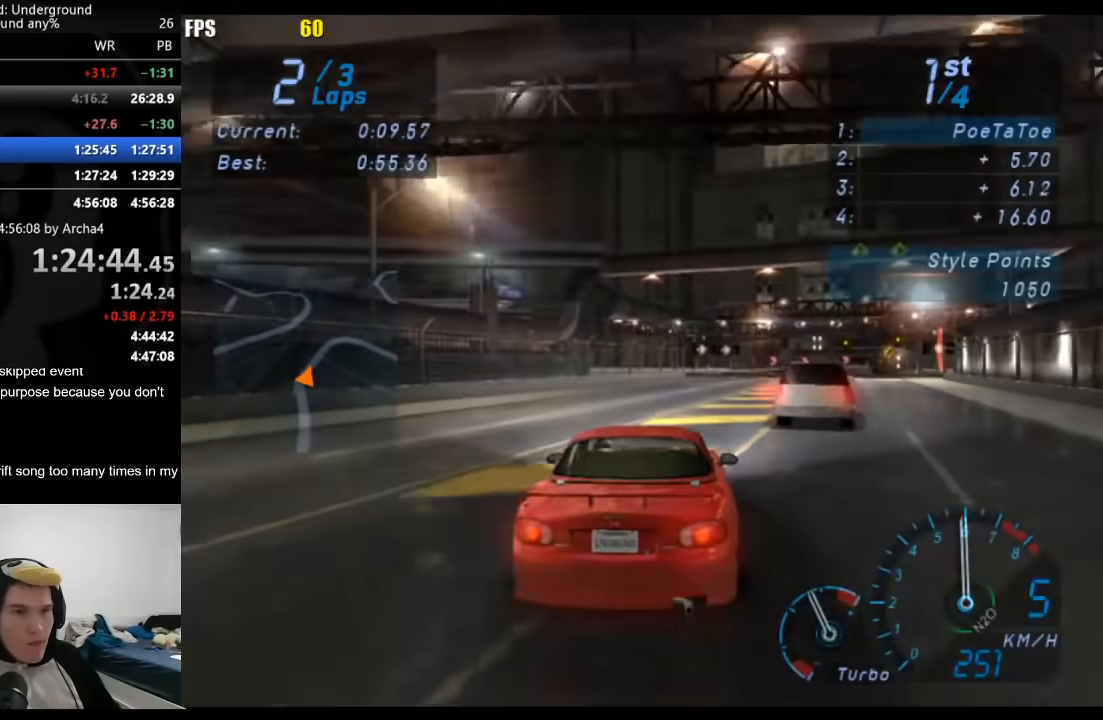
{"buttons": [], "left_stick": "right", "right_stick": "center", "button_events": []}
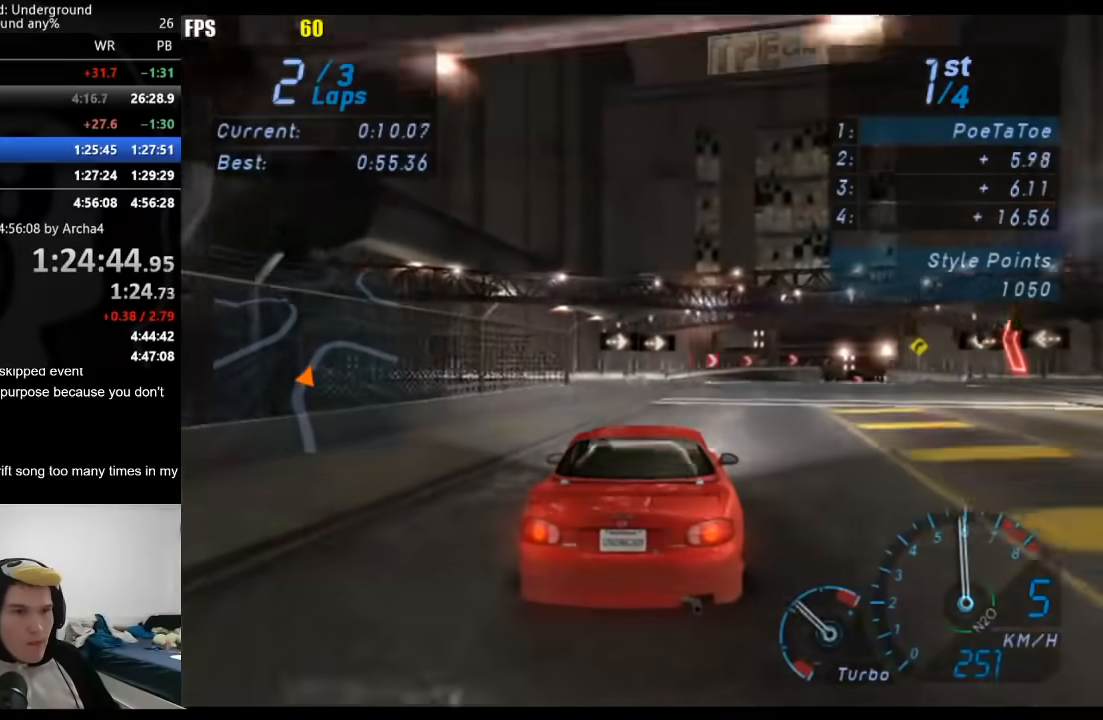
{"buttons": [], "left_stick": "up-right", "right_stick": "center", "button_events": []}
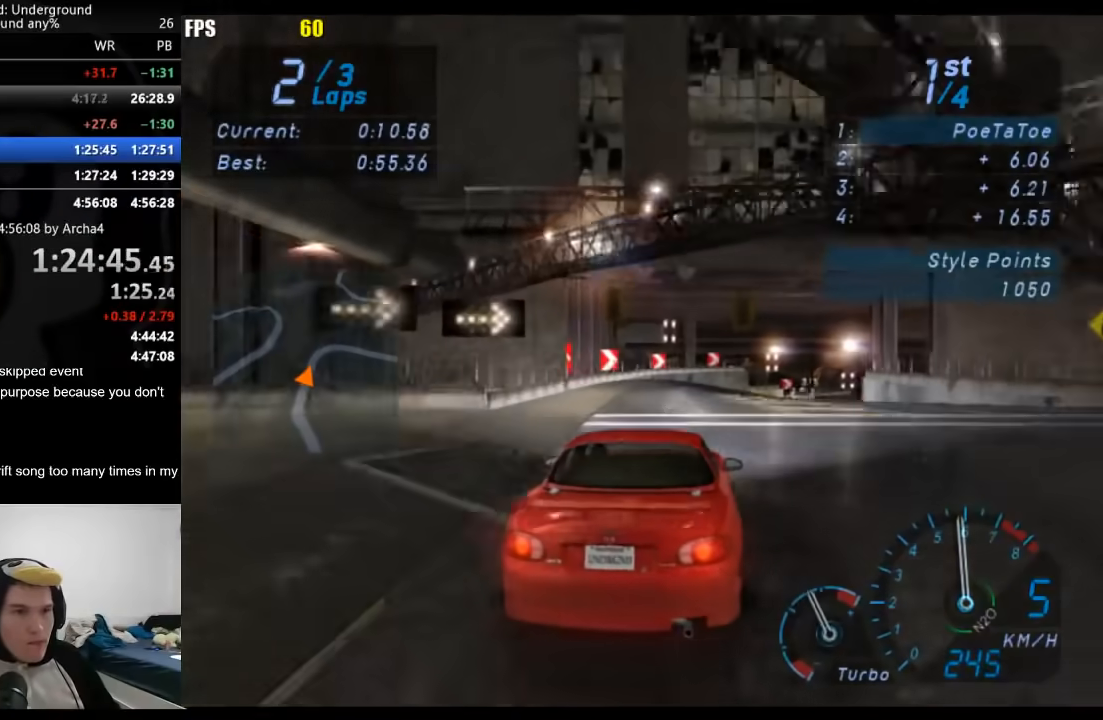
{"buttons": [], "left_stick": "right", "right_stick": "center", "button_events": []}
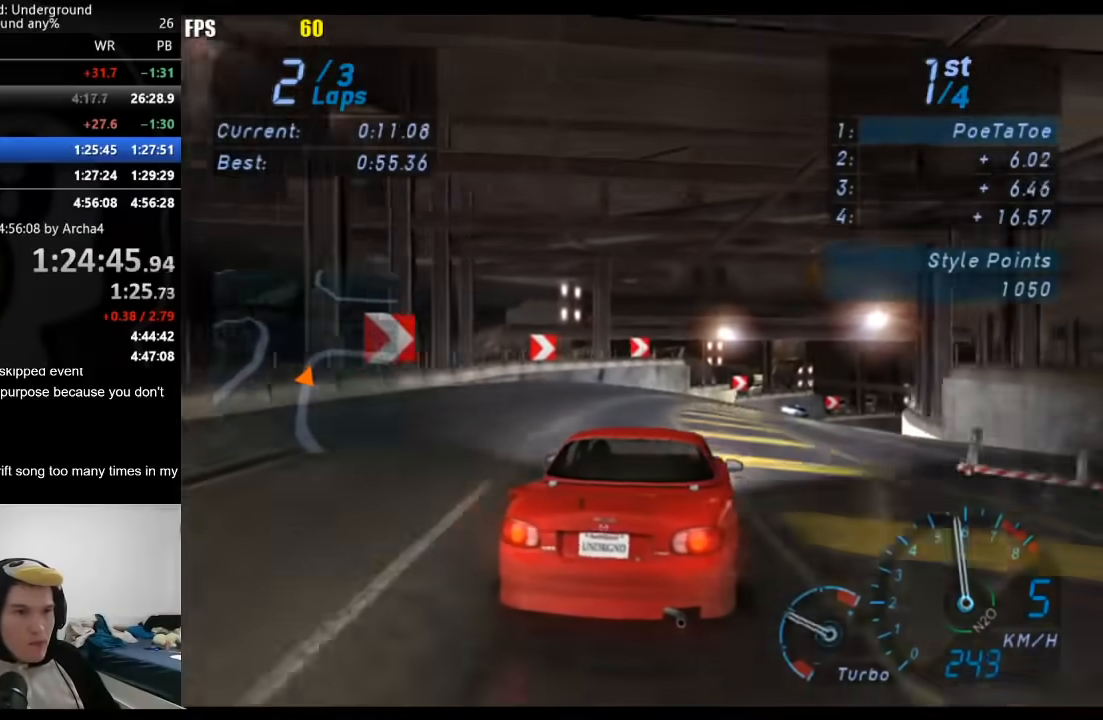
{"buttons": [], "left_stick": "right", "right_stick": "center", "button_events": []}
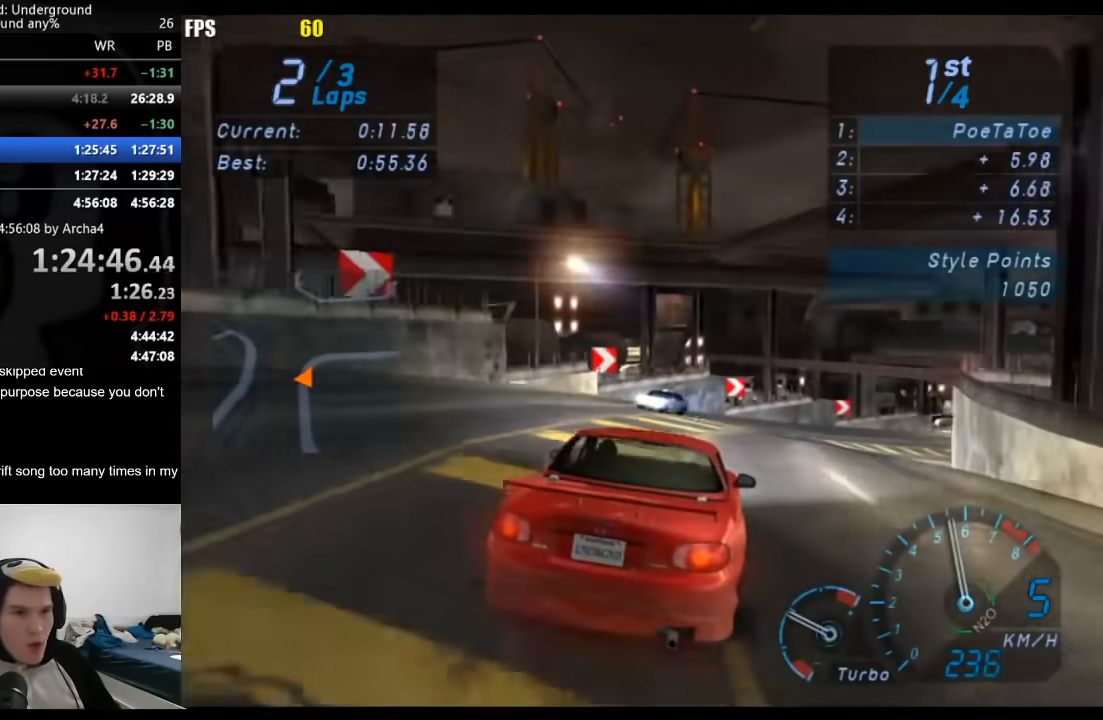
{"buttons": [], "left_stick": "right", "right_stick": "center", "button_events": []}
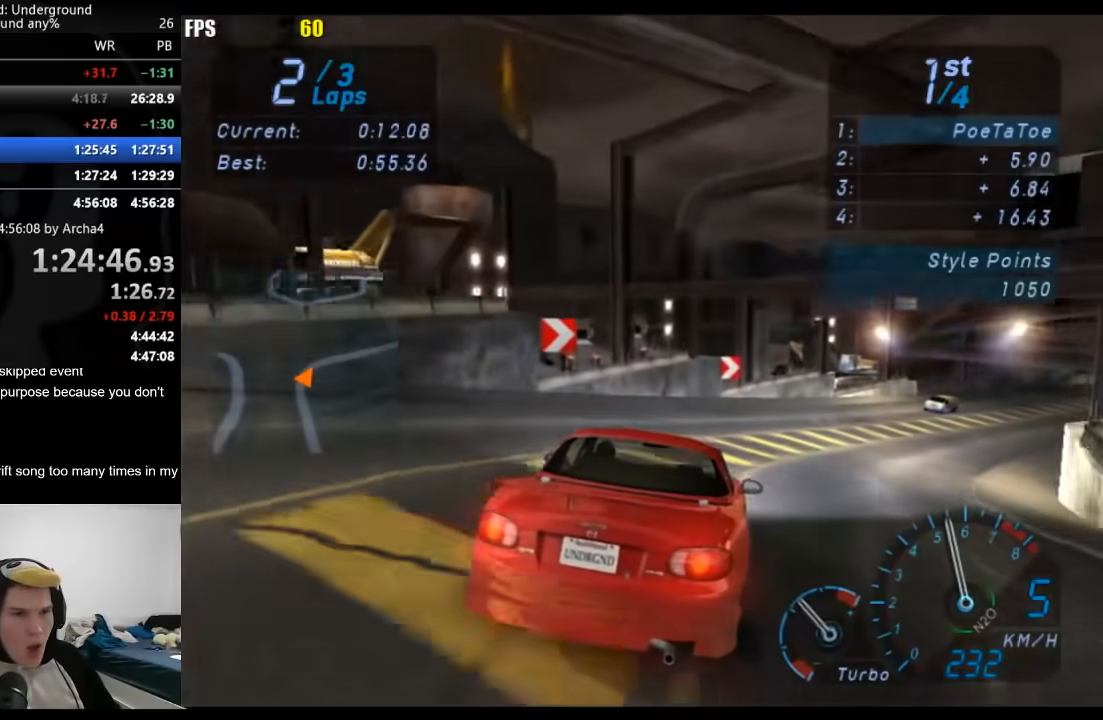
{"buttons": [], "left_stick": "right", "right_stick": "center", "button_events": []}
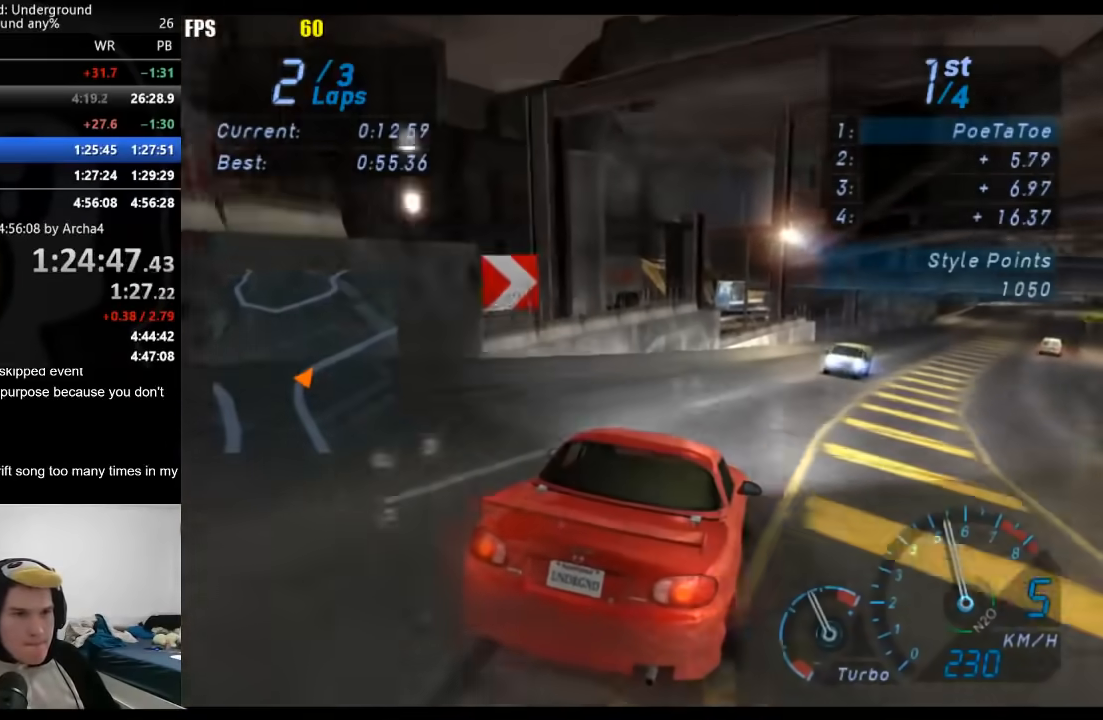
{"buttons": [], "left_stick": "right", "right_stick": "center", "button_events": []}
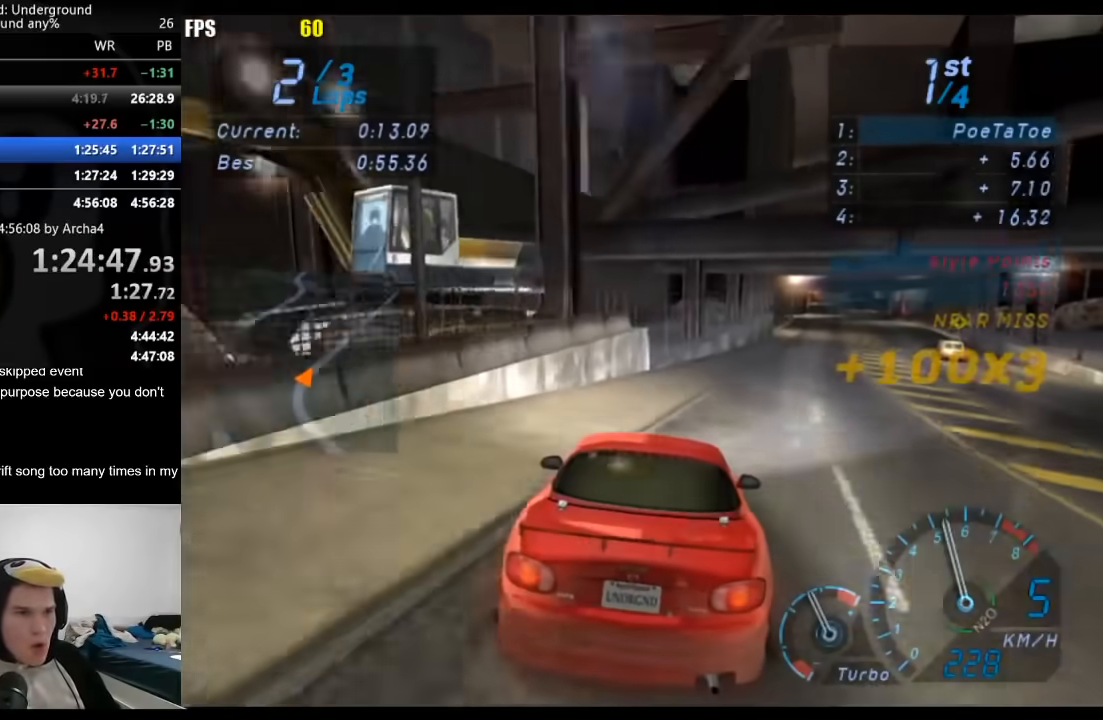
{"buttons": [], "left_stick": "right", "right_stick": "center", "button_events": []}
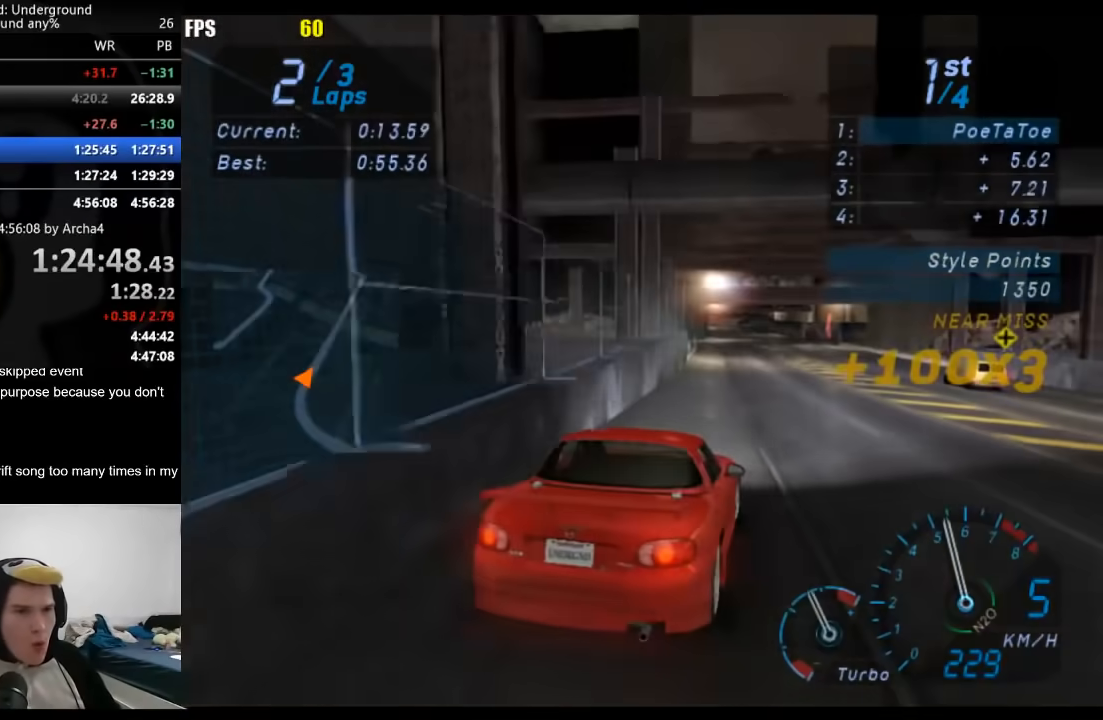
{"buttons": [], "left_stick": "left", "right_stick": "center", "button_events": []}
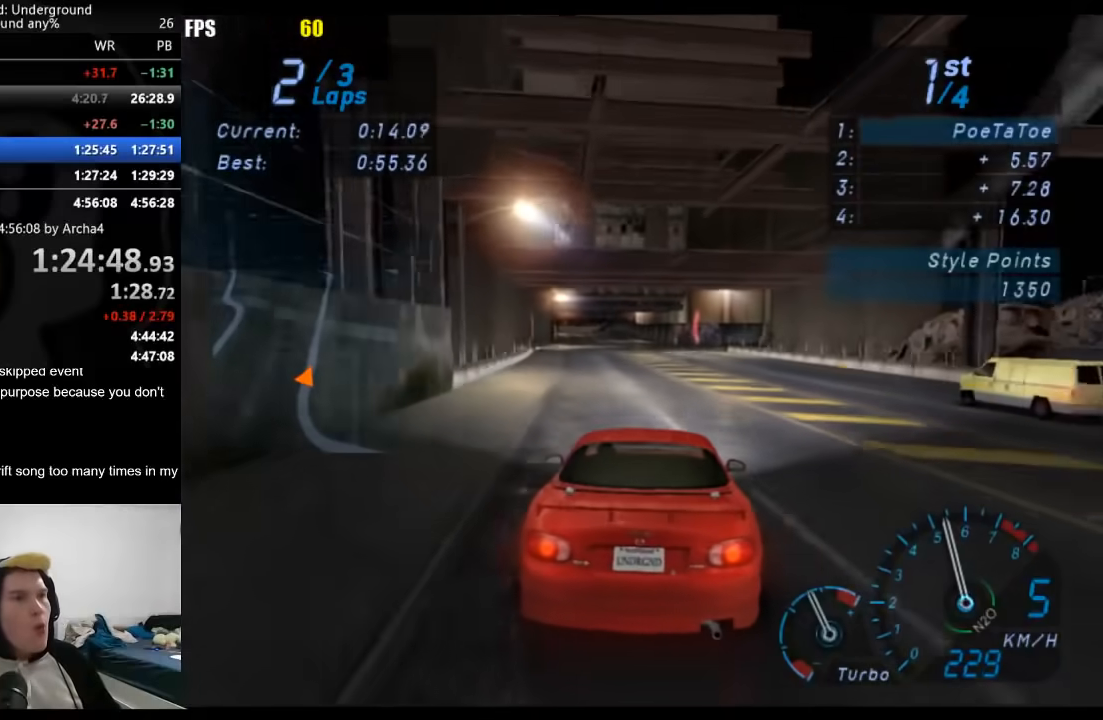
{"buttons": [], "left_stick": "center", "right_stick": "center", "button_events": []}